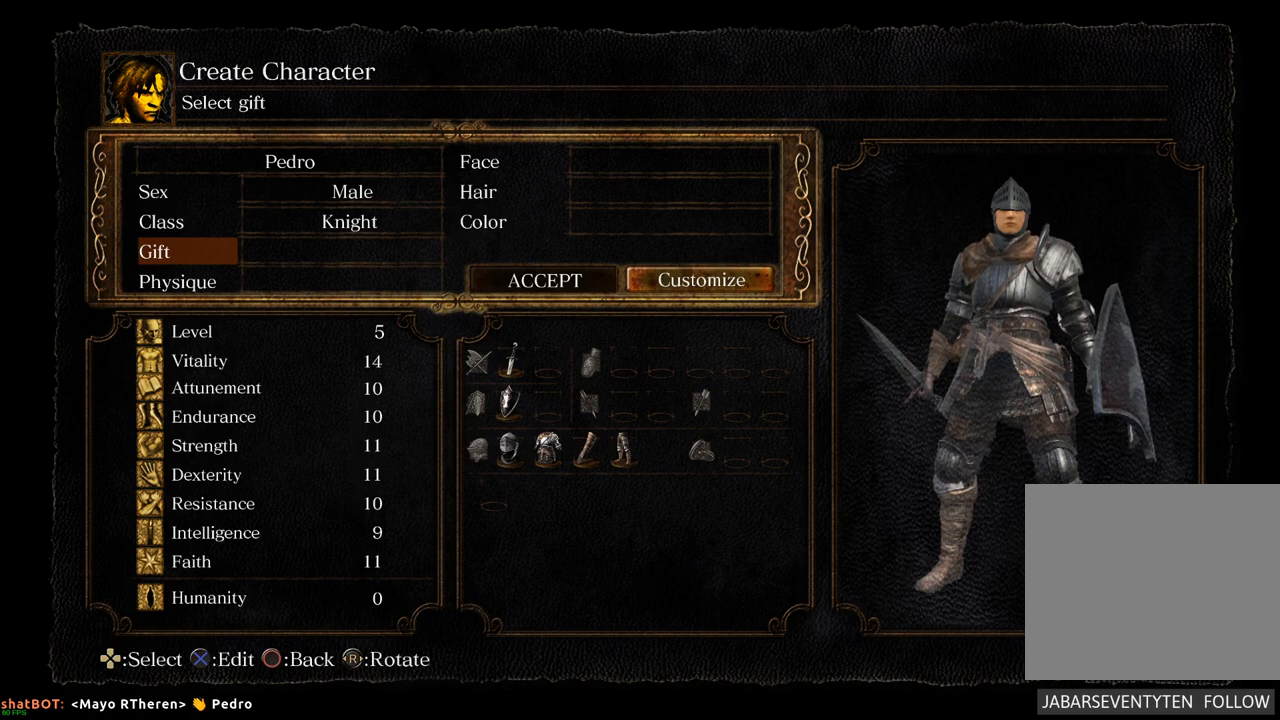
Gameplay with a controller (PlayStation layout); each line is a JSON object with the inputs held at the frame after it. "events" lists button and stick changes between this image and that frame as [ms after this image, input, new state], when the widget could be followed in between. Not read: L3 R3.
{"buttons": [], "left_stick": "center", "right_stick": "center", "events": [[317, "CROSS", "down"], [383, "CROSS", "up"]]}
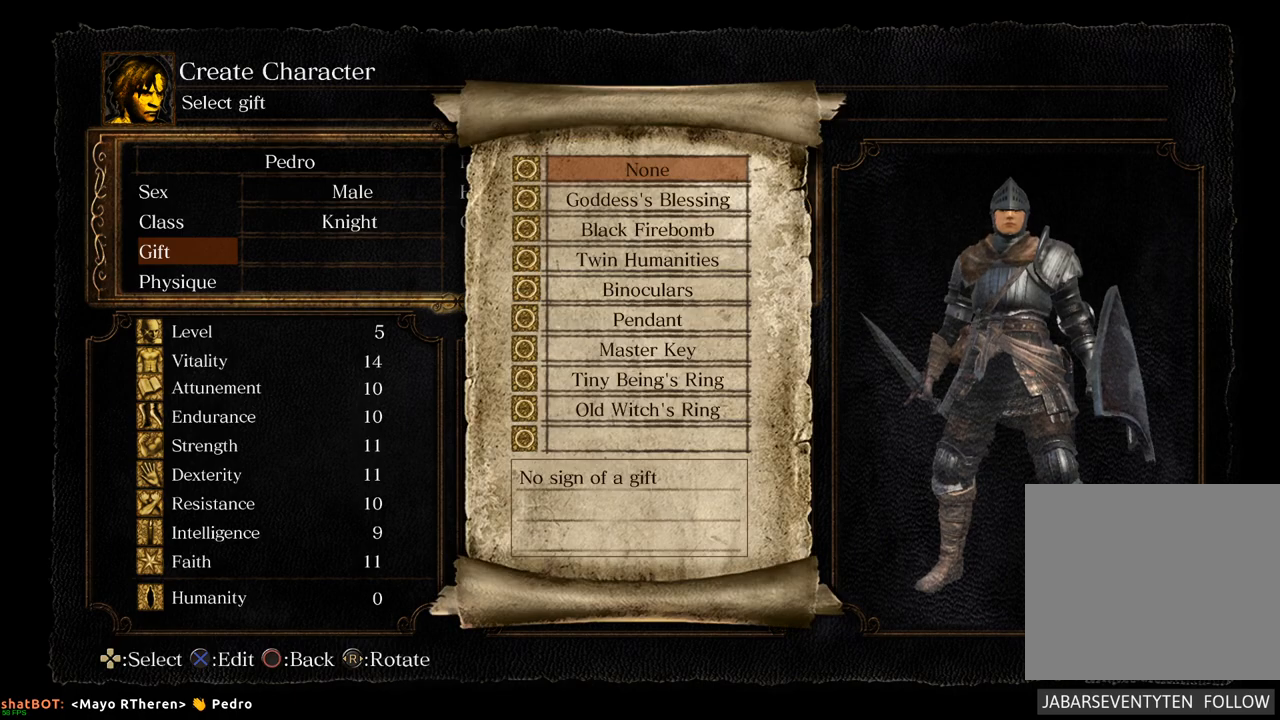
{"buttons": [], "left_stick": "center", "right_stick": "center", "events": []}
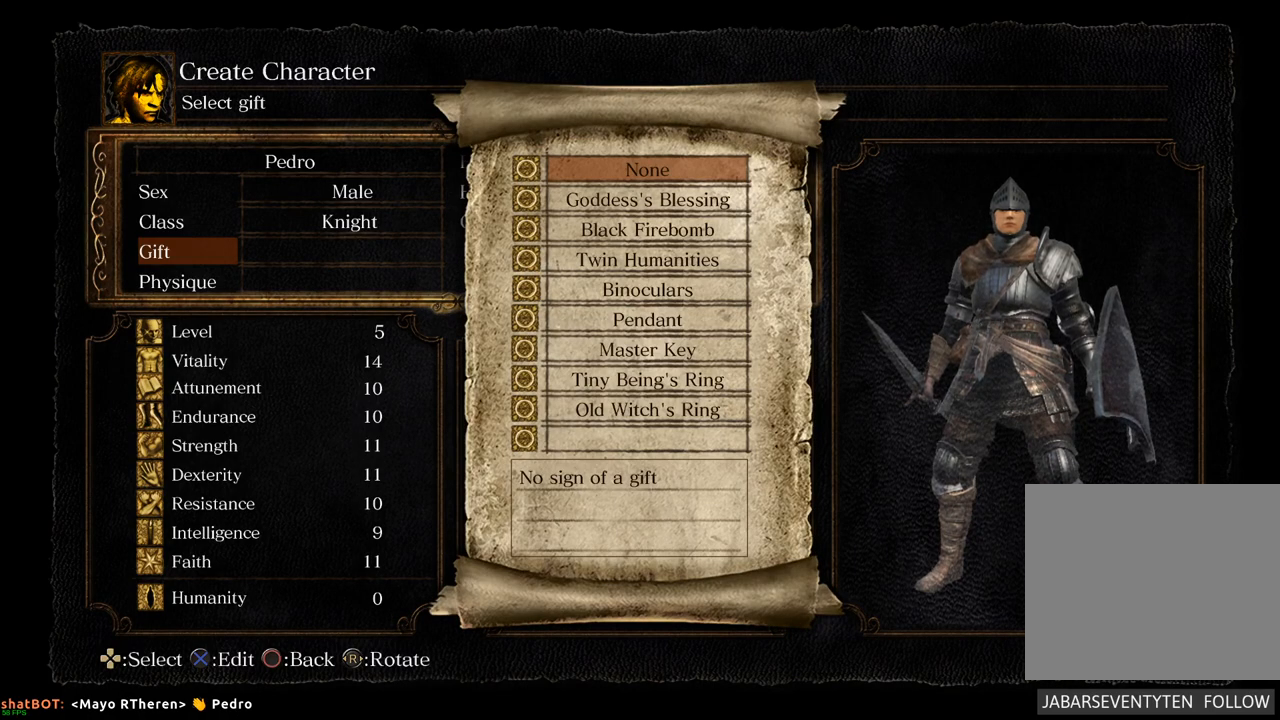
{"buttons": ["DPAD_DOWN"], "left_stick": "center", "right_stick": "center", "events": [[450, "DPAD_DOWN", "down"]]}
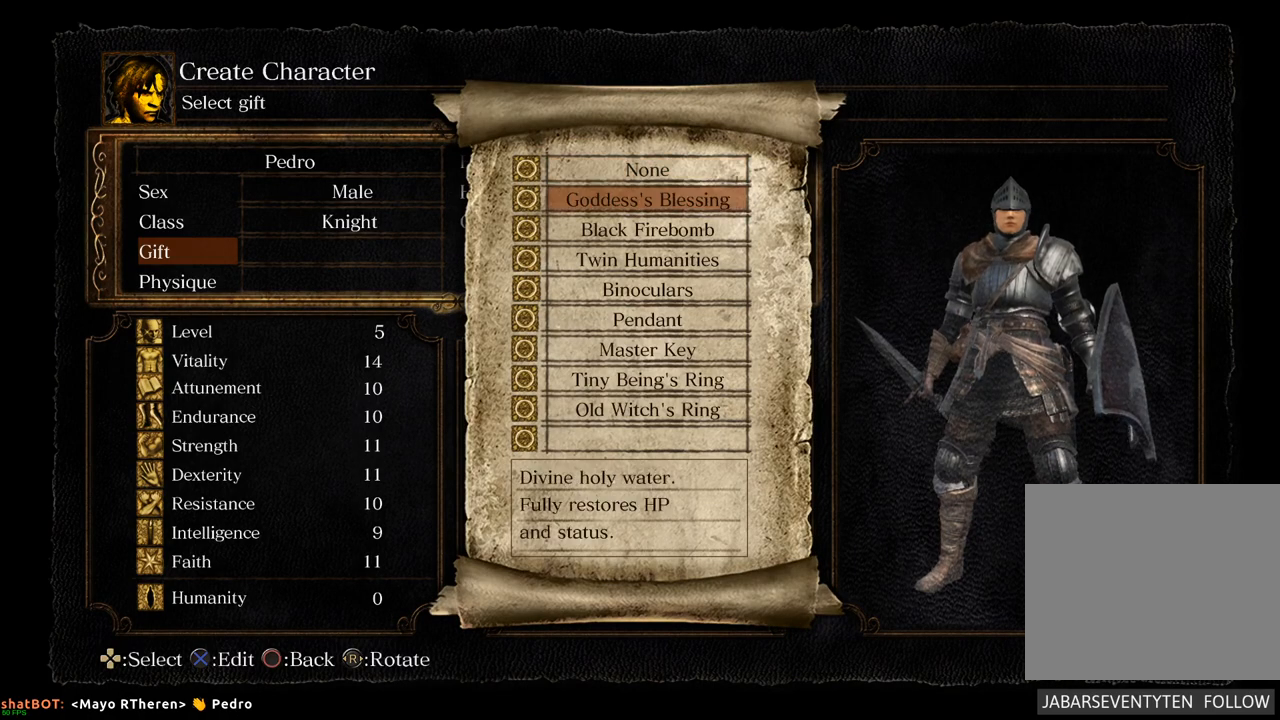
{"buttons": [], "left_stick": "center", "right_stick": "center", "events": [[83, "DPAD_DOWN", "up"]]}
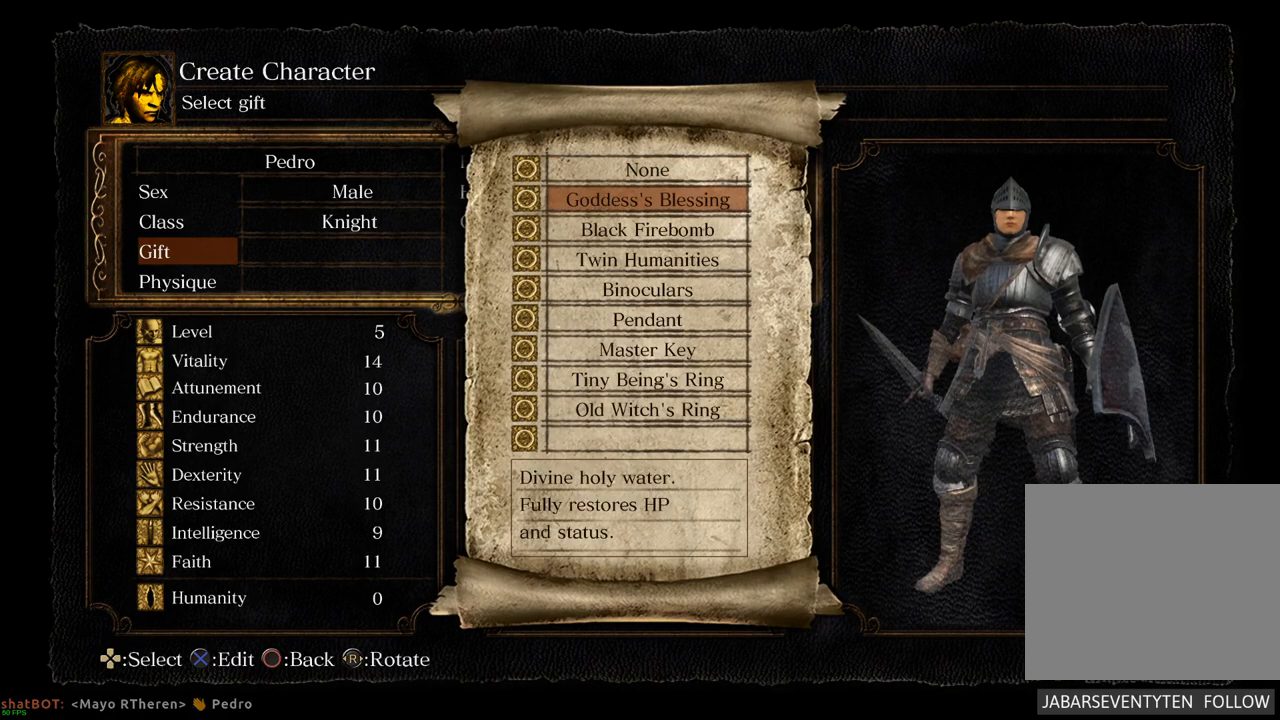
{"buttons": [], "left_stick": "center", "right_stick": "center", "events": [[67, "DPAD_DOWN", "down"], [167, "DPAD_DOWN", "up"]]}
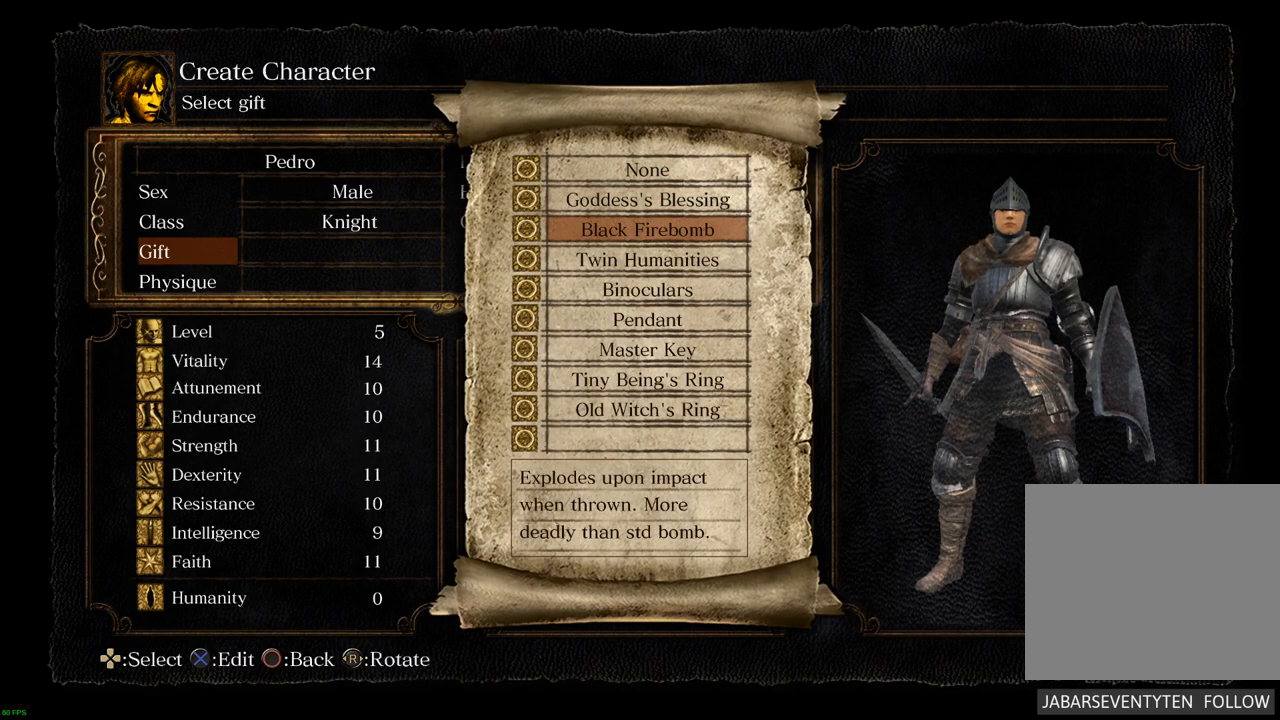
{"buttons": ["DPAD_UP"], "left_stick": "center", "right_stick": "center", "events": [[433, "DPAD_UP", "down"]]}
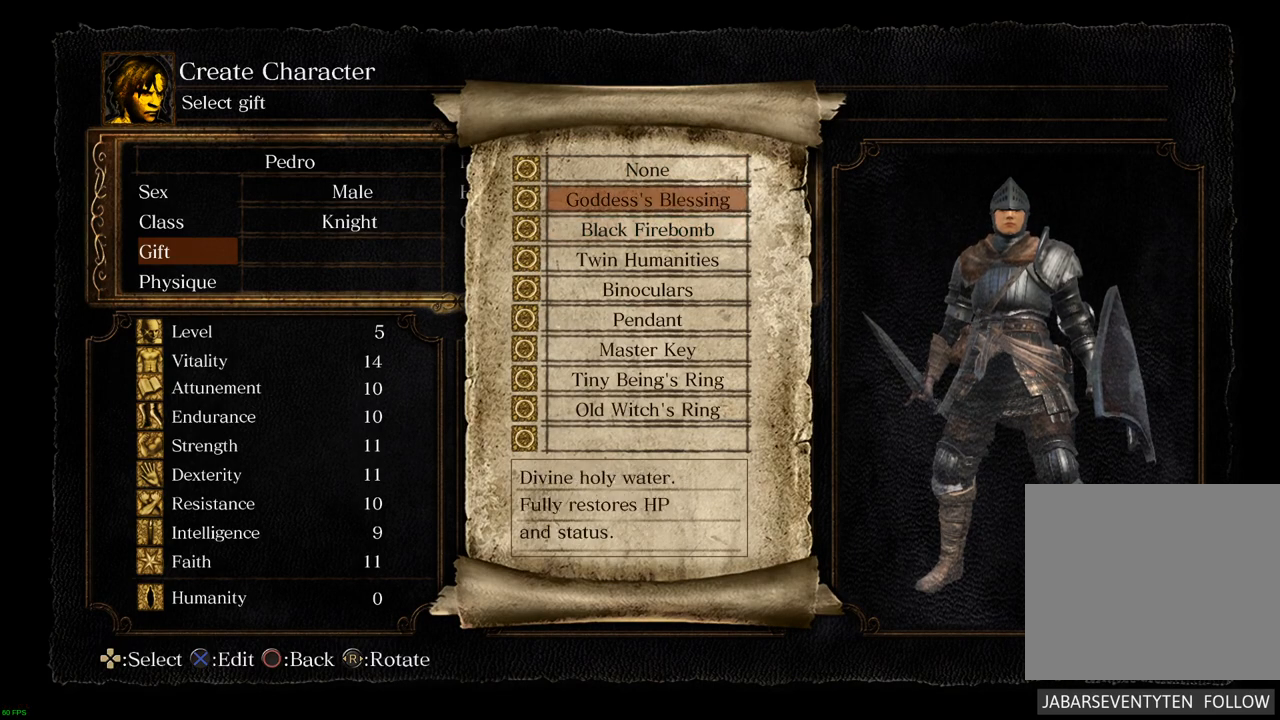
{"buttons": [], "left_stick": "center", "right_stick": "center", "events": [[100, "DPAD_UP", "up"]]}
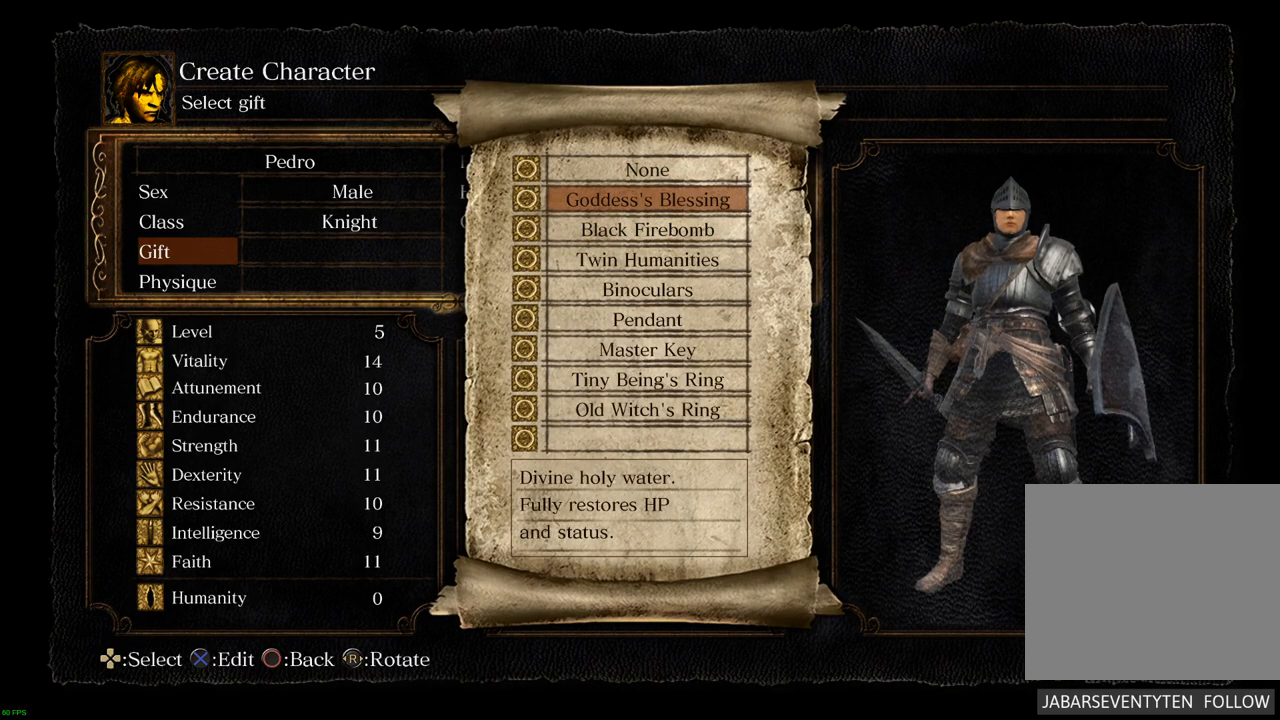
{"buttons": [], "left_stick": "center", "right_stick": "center", "events": []}
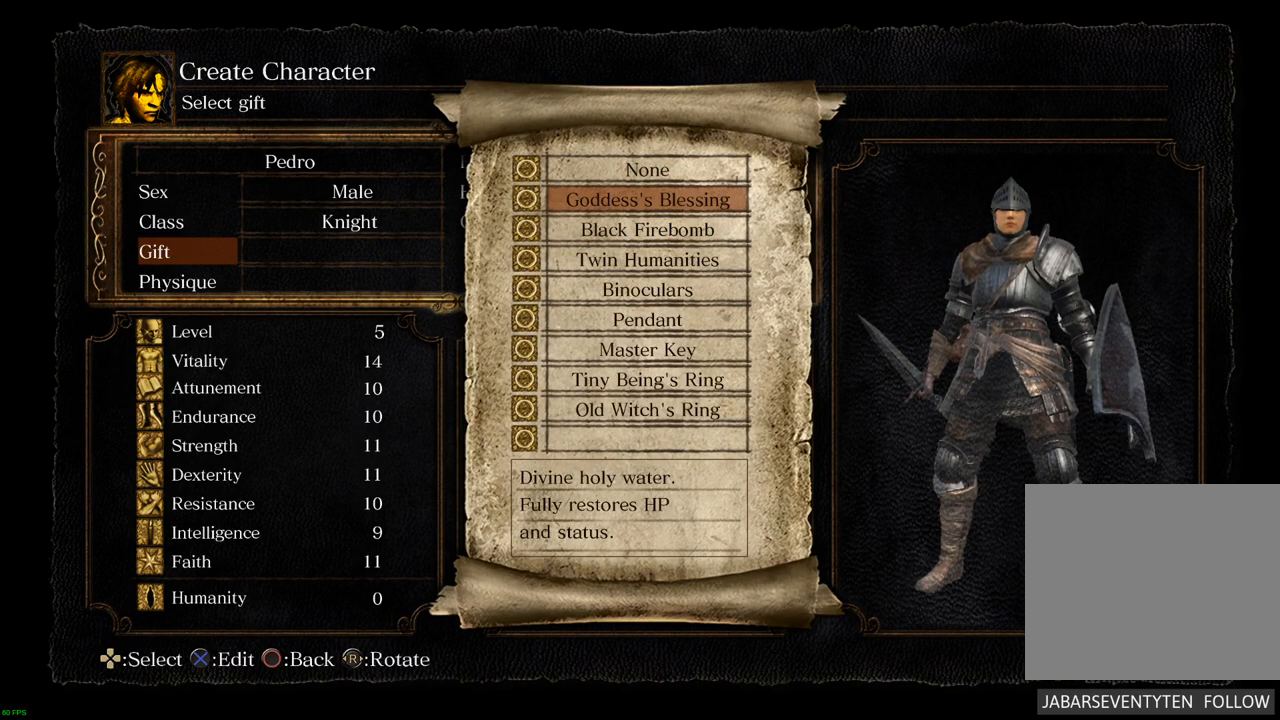
{"buttons": [], "left_stick": "center", "right_stick": "center", "events": [[50, "DPAD_DOWN", "down"], [150, "DPAD_DOWN", "up"], [217, "DPAD_DOWN", "down"], [333, "DPAD_DOWN", "up"], [383, "DPAD_DOWN", "down"], [500, "DPAD_DOWN", "up"]]}
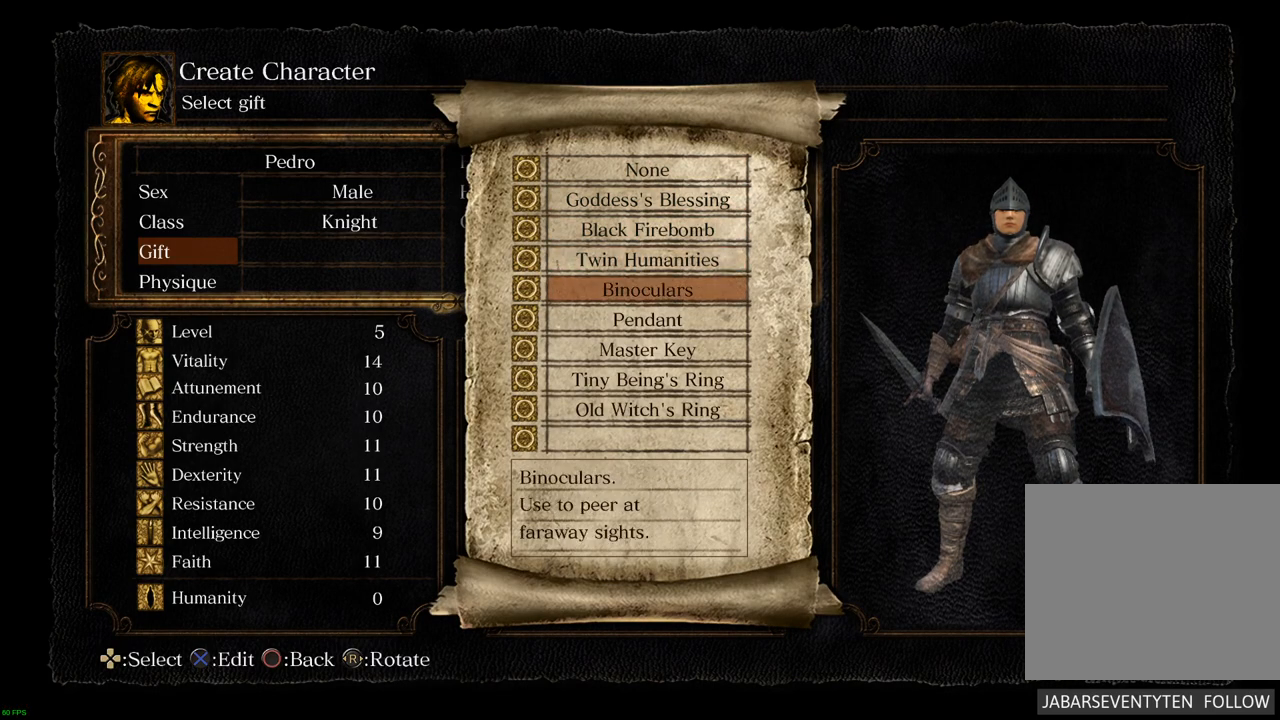
{"buttons": [], "left_stick": "center", "right_stick": "center", "events": [[50, "DPAD_DOWN", "down"], [117, "DPAD_DOWN", "up"], [183, "DPAD_DOWN", "down"], [283, "DPAD_DOWN", "up"]]}
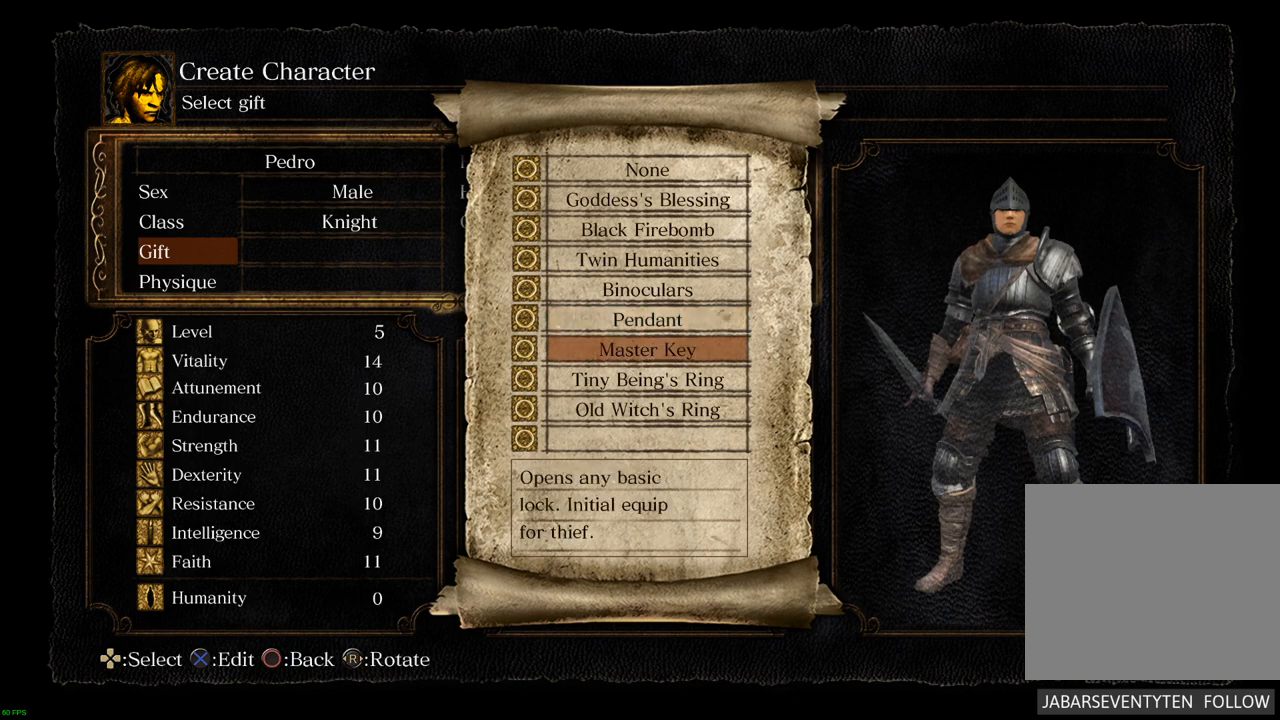
{"buttons": [], "left_stick": "center", "right_stick": "center", "events": [[100, "CROSS", "down"], [183, "CROSS", "up"]]}